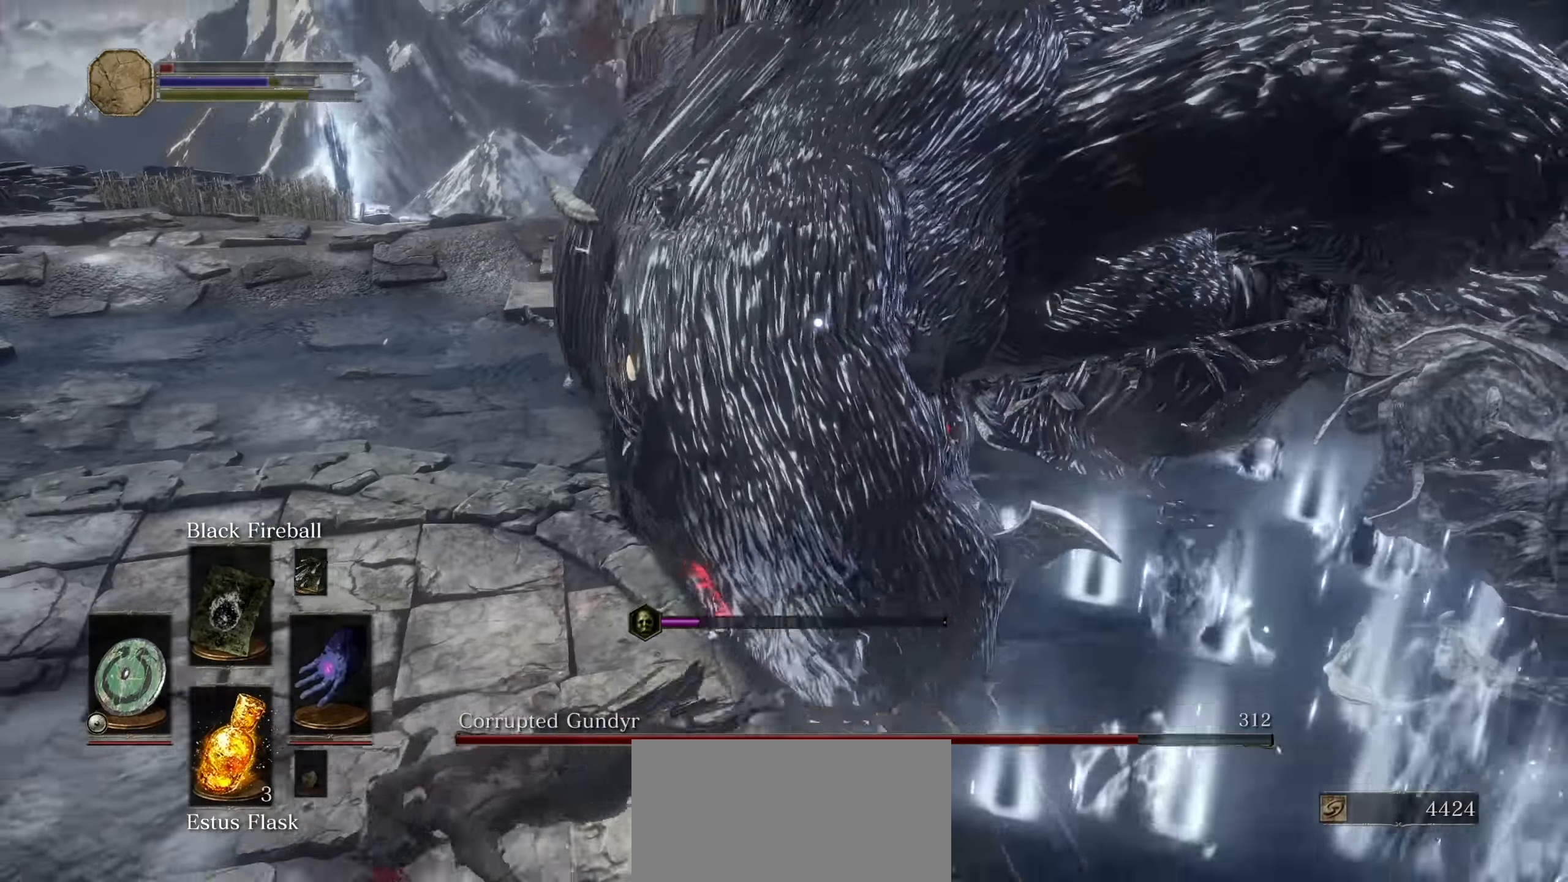
Gameplay with a controller (PlayStation layout); each line is a JSON object with the inputs held at the frame after it (dt_ms = milliseconds from this image to that frame). "events" lists button and stick changes between this image and that frame as [ms after this image, input, new state], when the widget could be followed in between. Not read: HOME L3 SELECT START TOUCHPAD.
{"dt_ms": 500, "buttons": ["CIRCLE"], "left_stick": "down-left", "right_stick": "center", "events": [[17, "CIRCLE", "up"], [67, "CIRCLE", "down"], [434, "CIRCLE", "up"], [484, "CIRCLE", "down"]]}
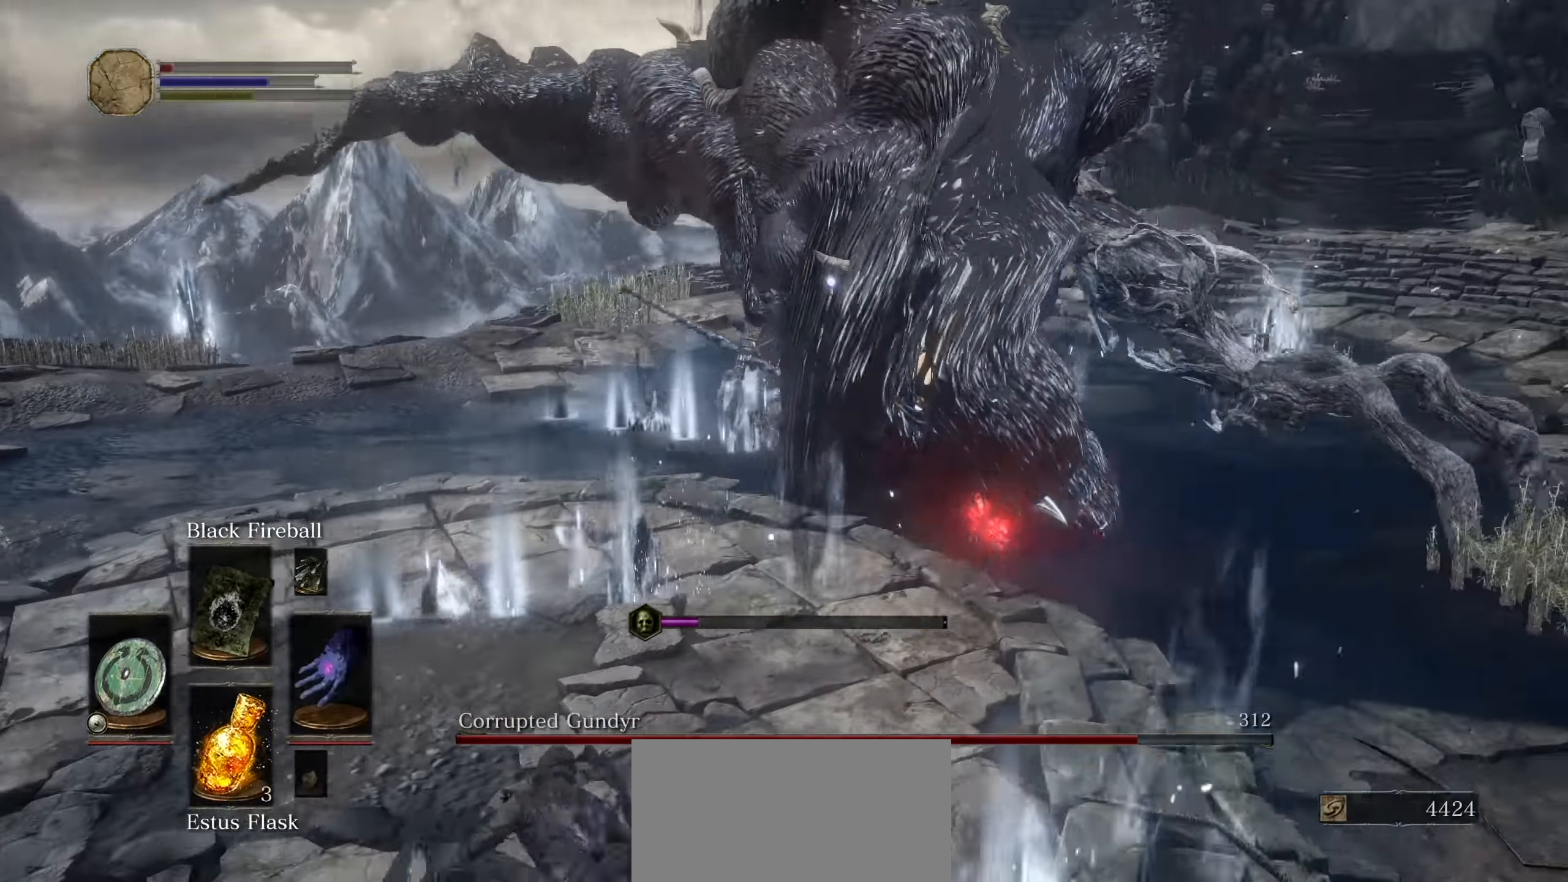
{"dt_ms": 500, "buttons": ["CIRCLE"], "left_stick": "down", "right_stick": "center", "events": [[200, "CIRCLE", "up"], [267, "CIRCLE", "down"], [334, "left_stick", "down"], [384, "CIRCLE", "up"], [434, "CIRCLE", "down"]]}
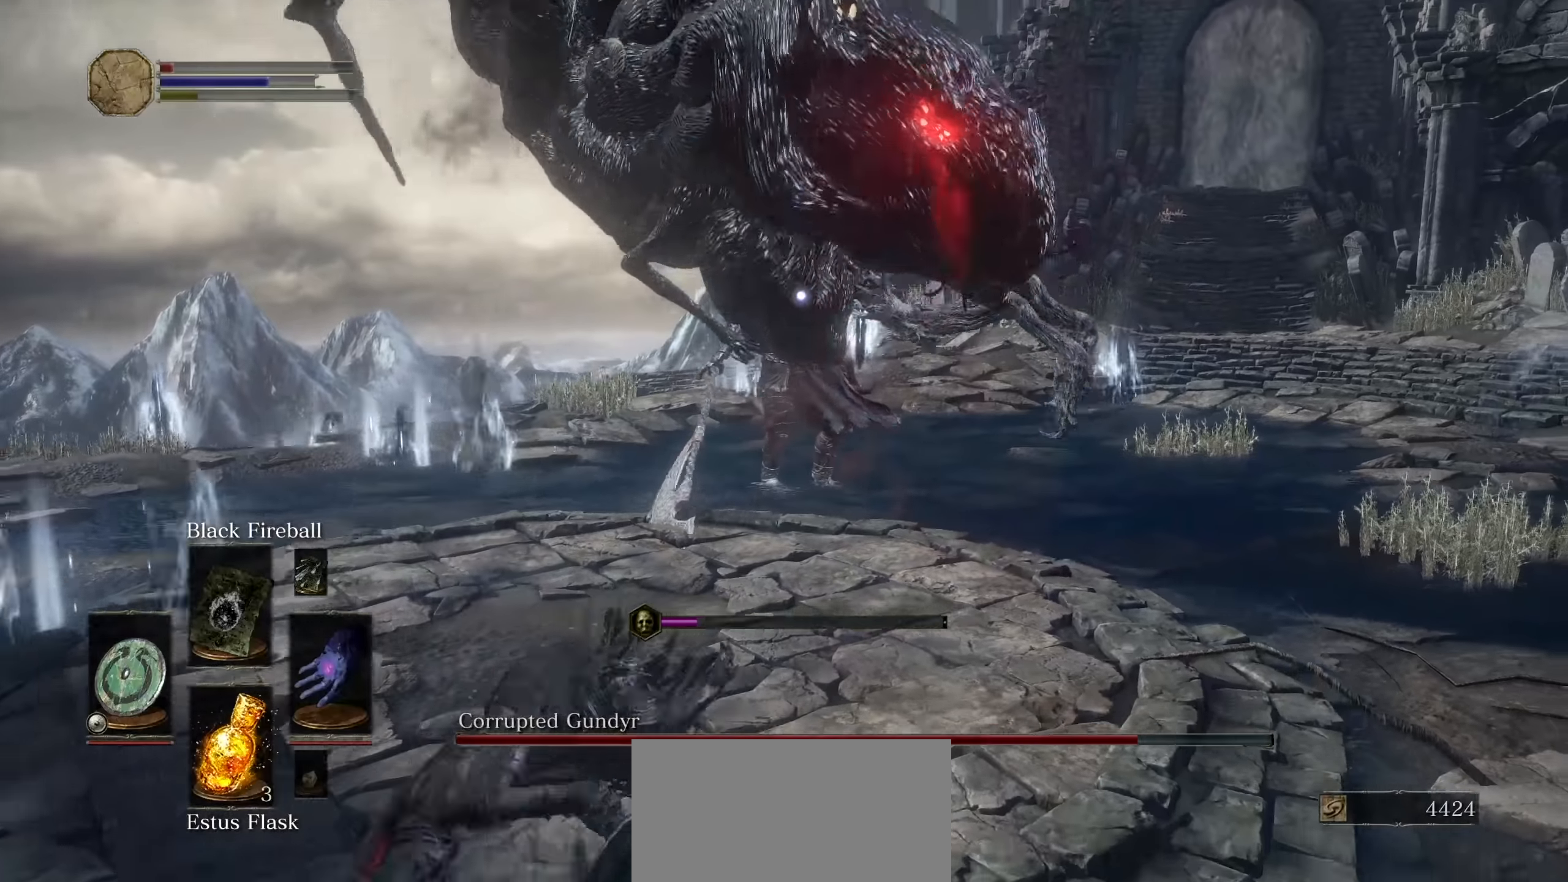
{"dt_ms": 500, "buttons": ["TRIANGLE"], "left_stick": "down", "right_stick": "center"}
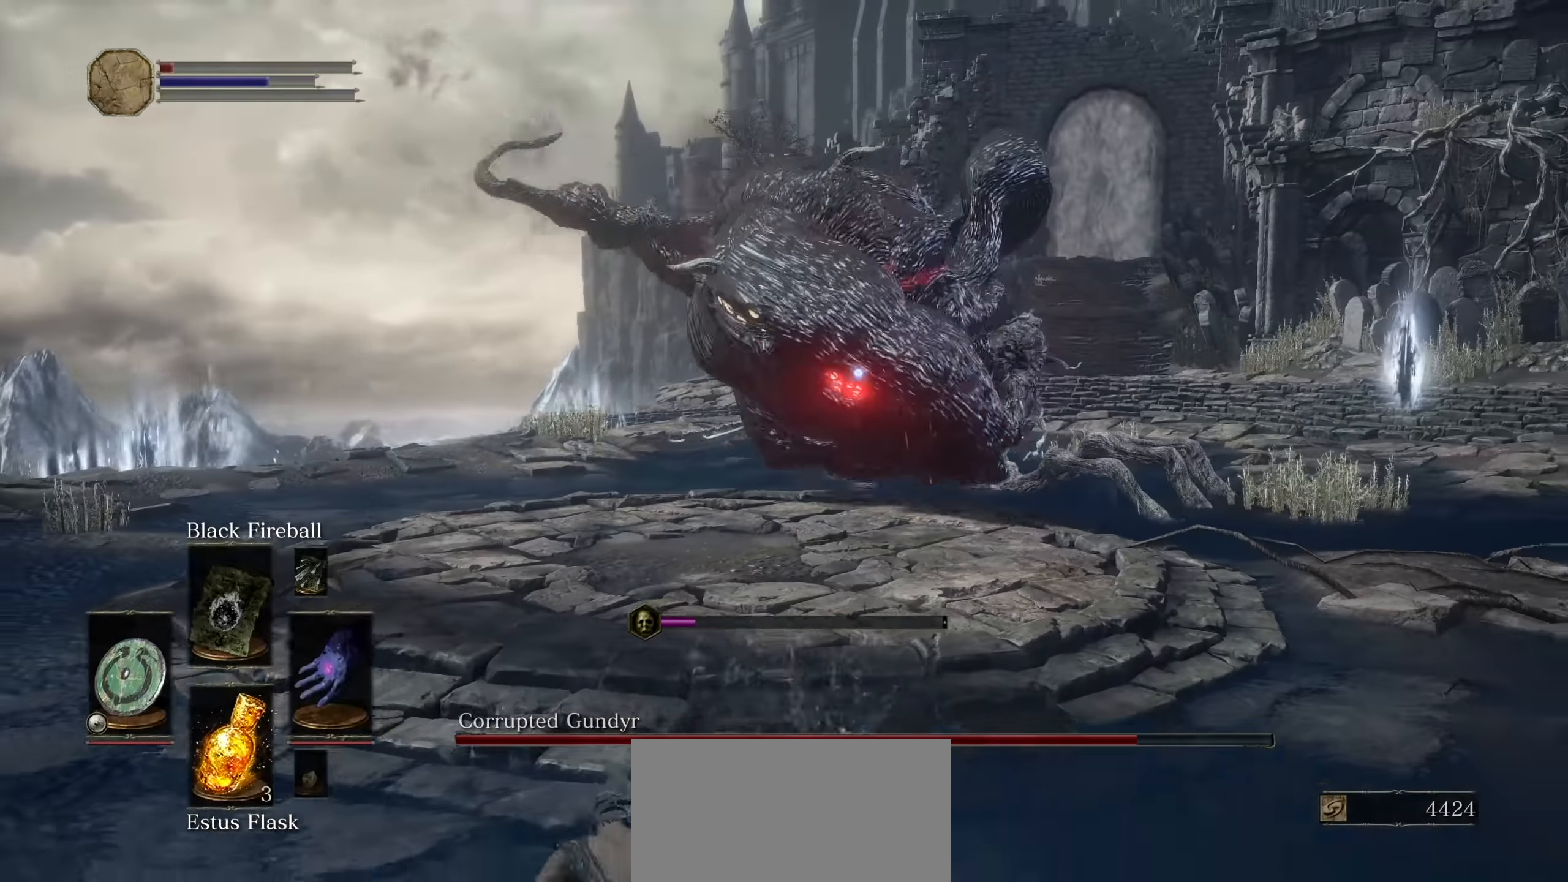
{"dt_ms": 1000, "buttons": [], "left_stick": "down", "right_stick": "center"}
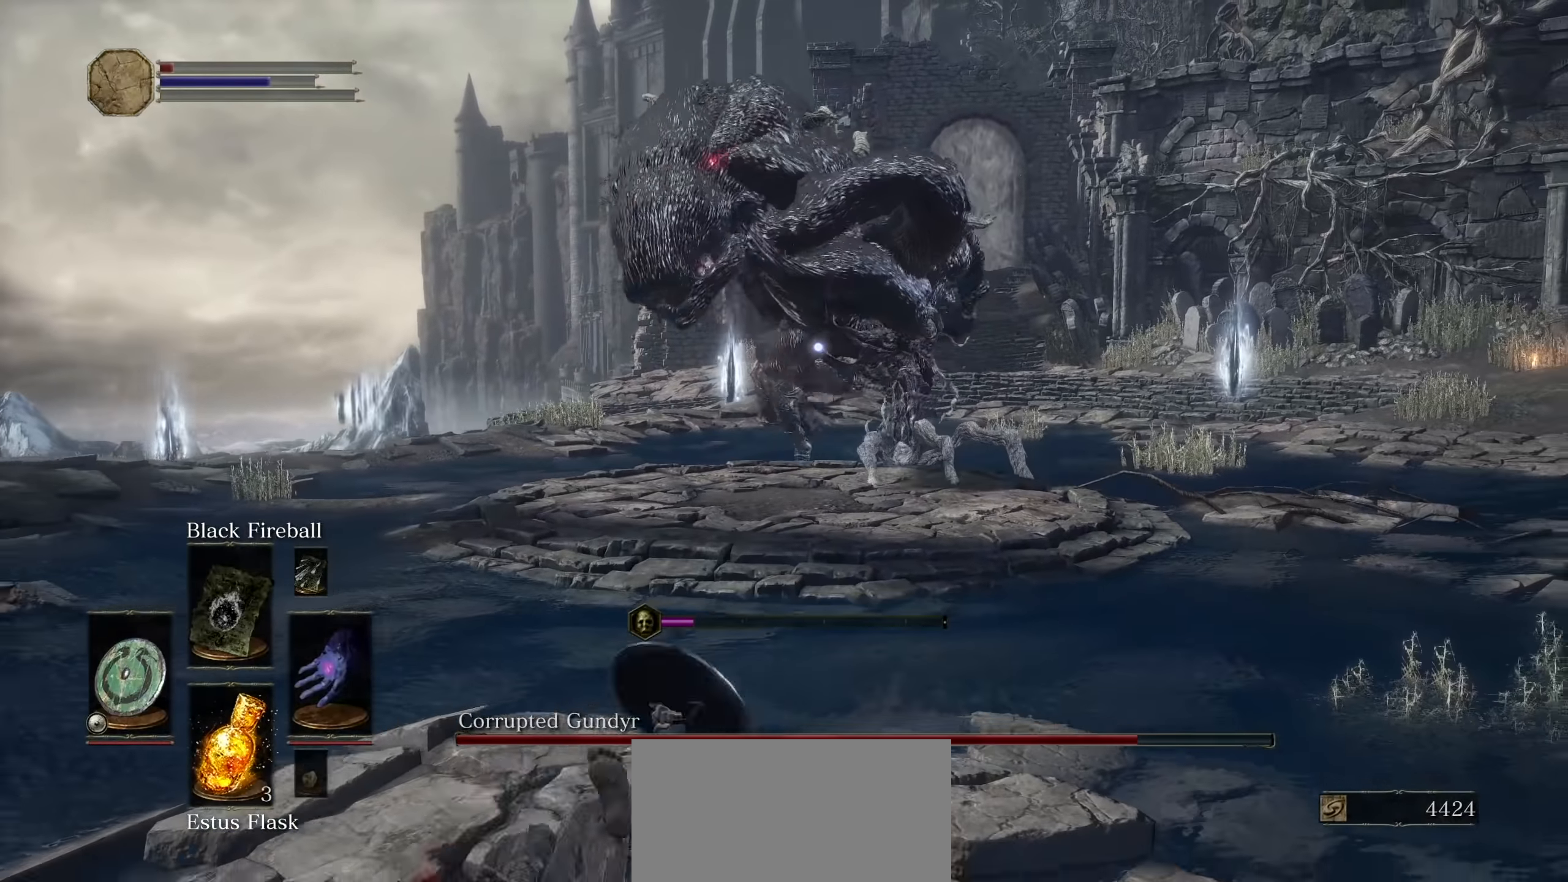
{"dt_ms": 500, "buttons": [], "left_stick": "down", "right_stick": "center"}
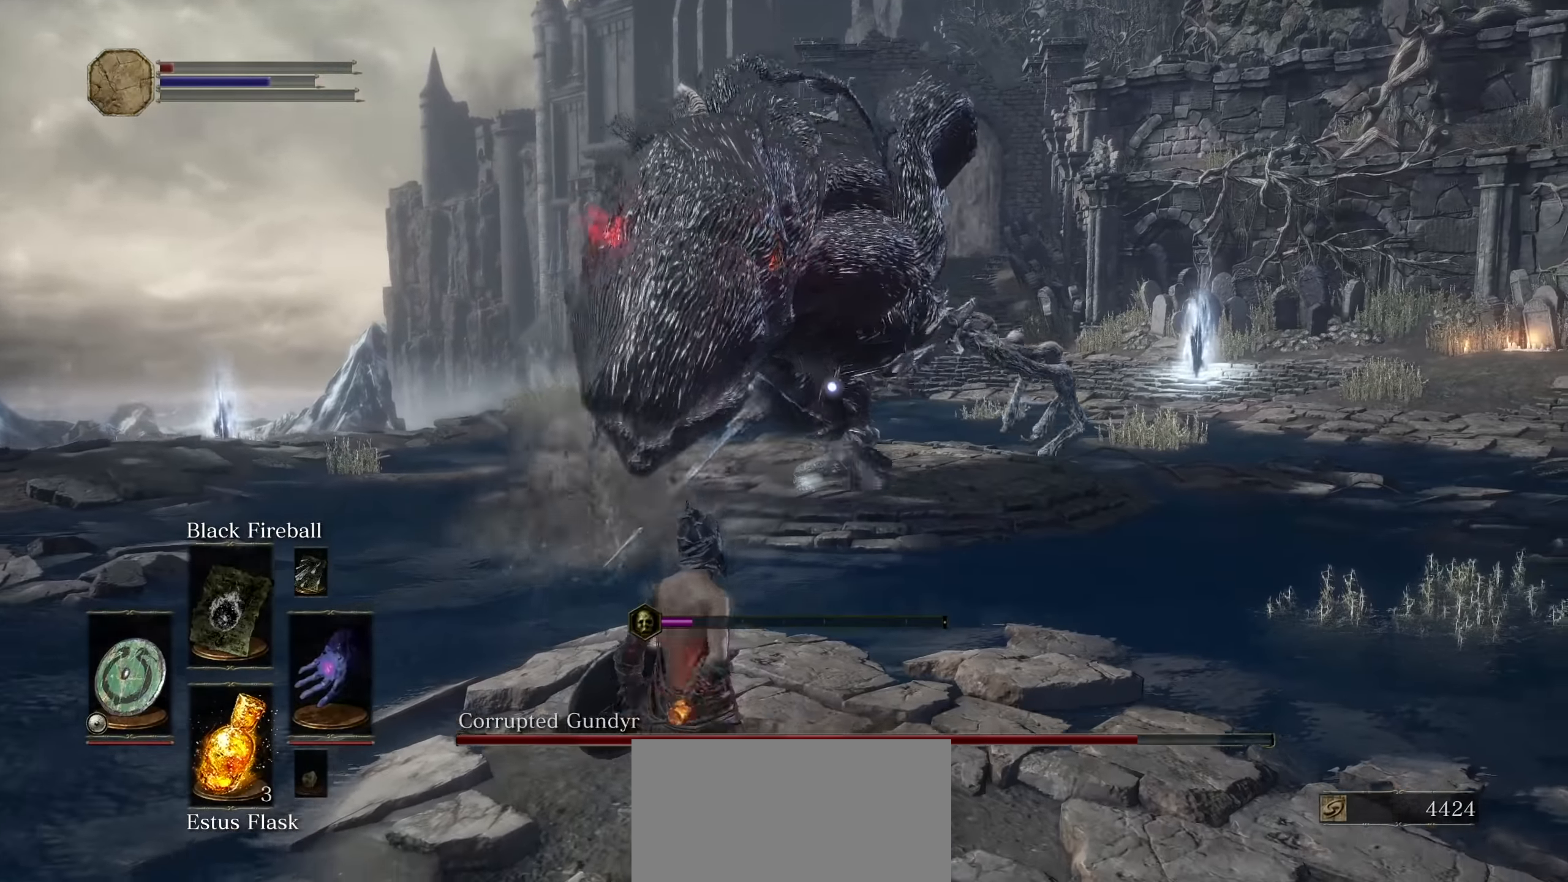
{"dt_ms": 500, "buttons": [], "left_stick": "down", "right_stick": "center", "events": []}
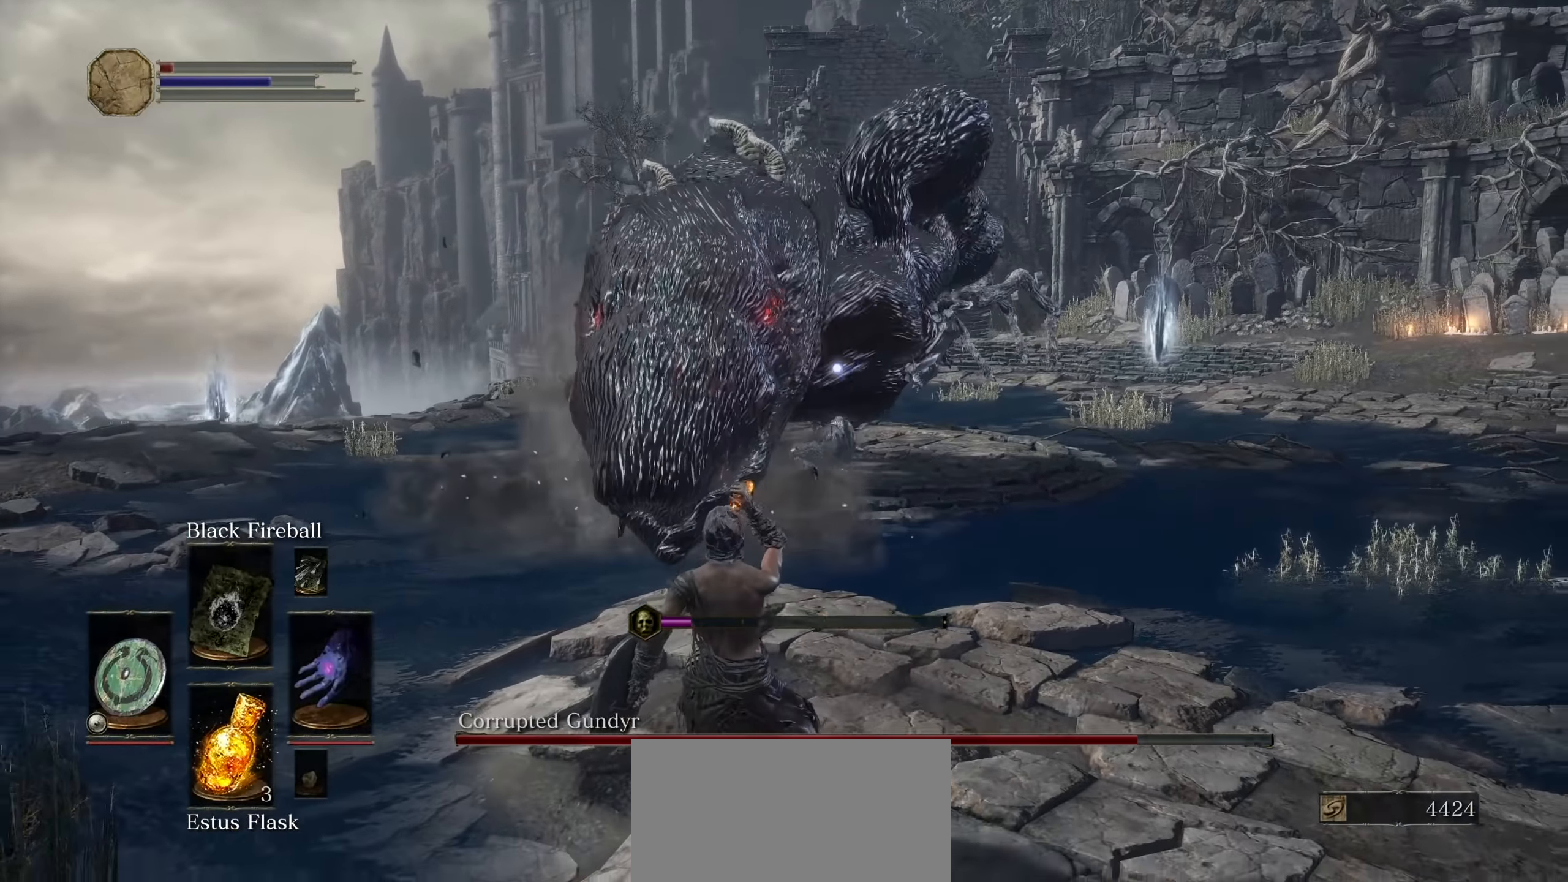
{"dt_ms": 1000, "buttons": [], "left_stick": "down", "right_stick": "center", "events": [[234, "R1", "down"], [350, "R1", "up"], [450, "R1", "down"], [534, "R1", "up"], [617, "R1", "down"], [734, "R1", "up"], [817, "R1", "down"], [917, "R1", "up"]]}
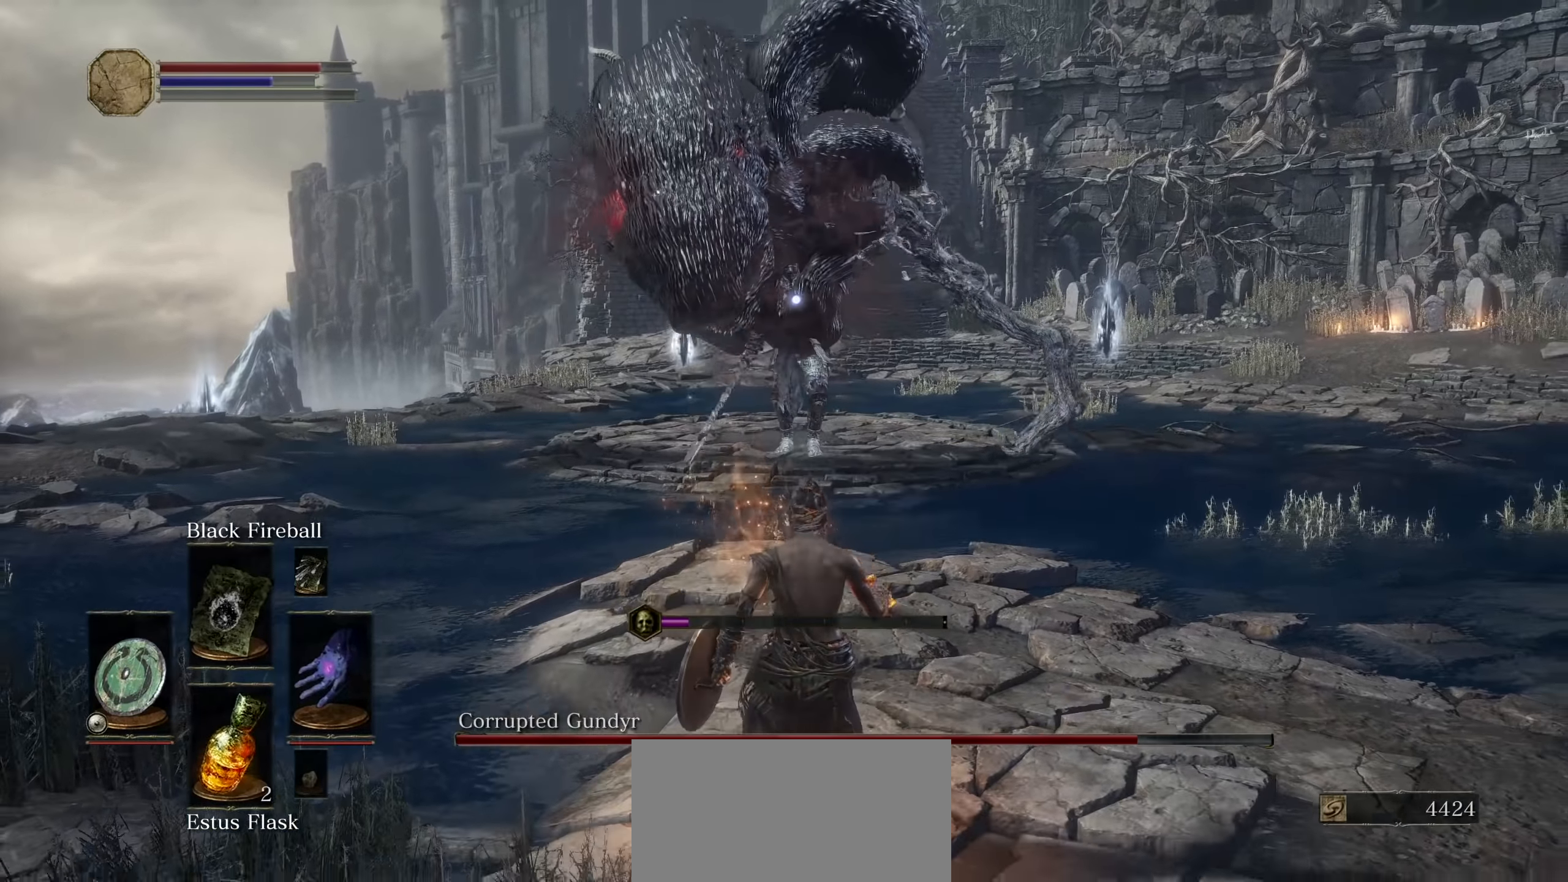
{"dt_ms": 1000, "buttons": [], "left_stick": "down", "right_stick": "center"}
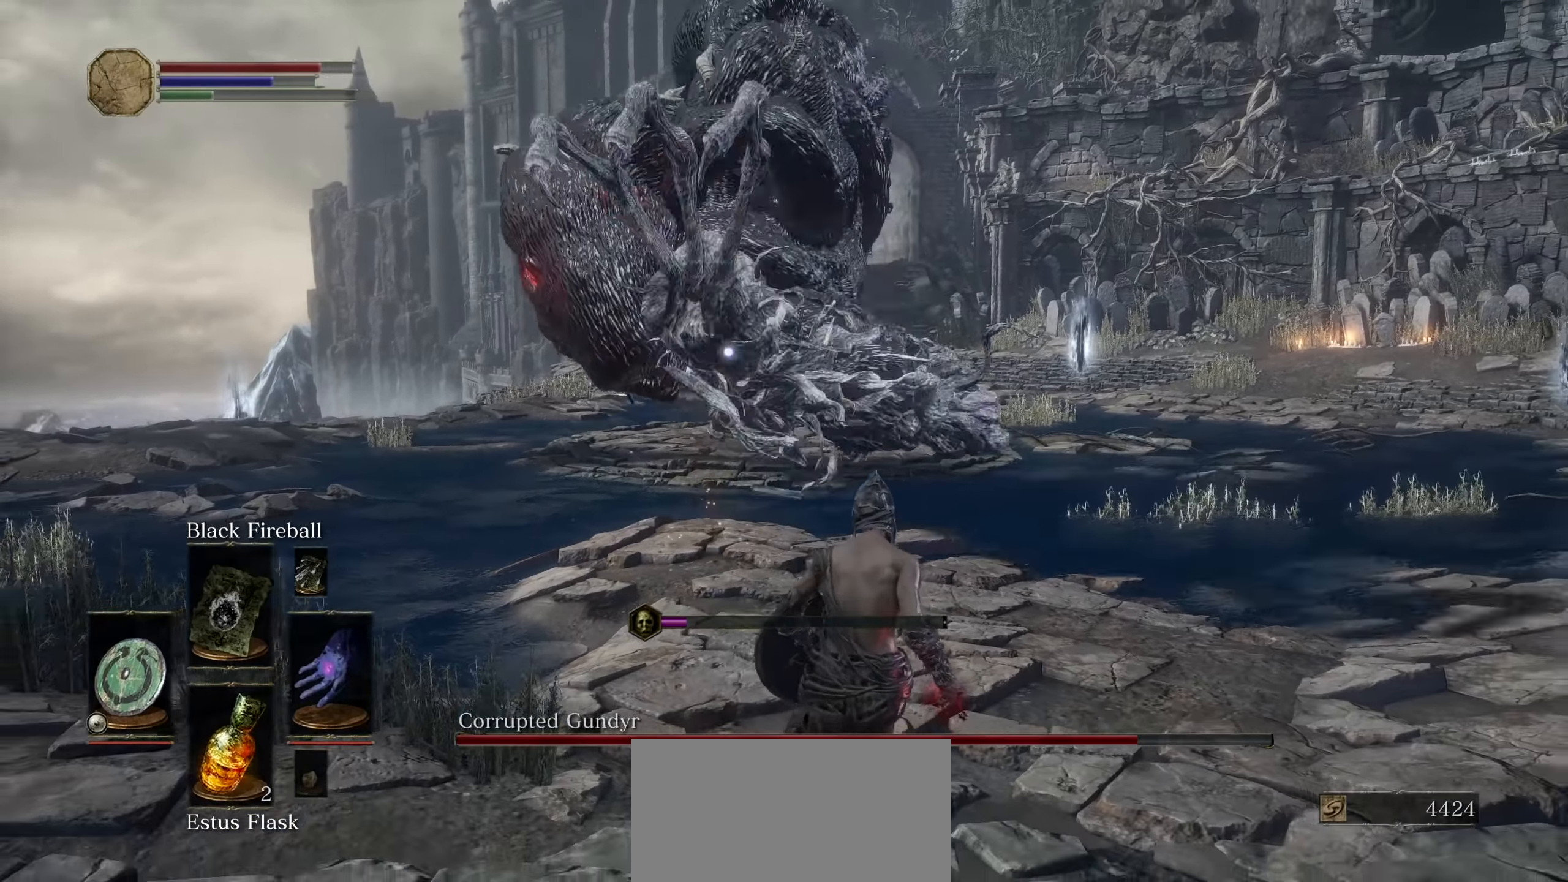
{"dt_ms": 500, "buttons": [], "left_stick": "right", "right_stick": "center"}
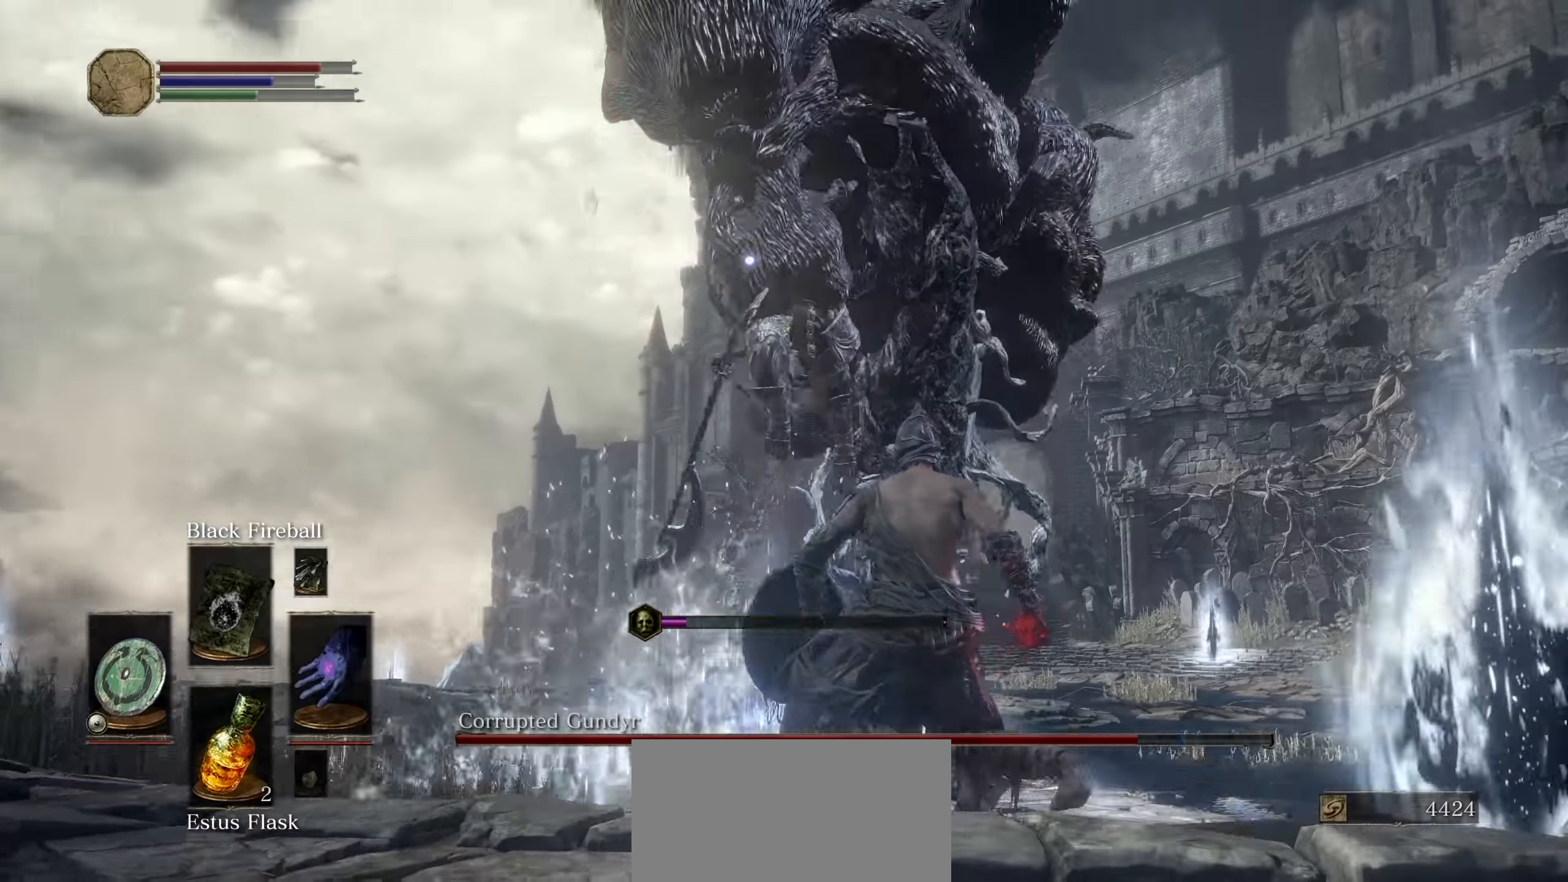
{"dt_ms": 1000, "buttons": ["R1"], "left_stick": "right", "right_stick": "center"}
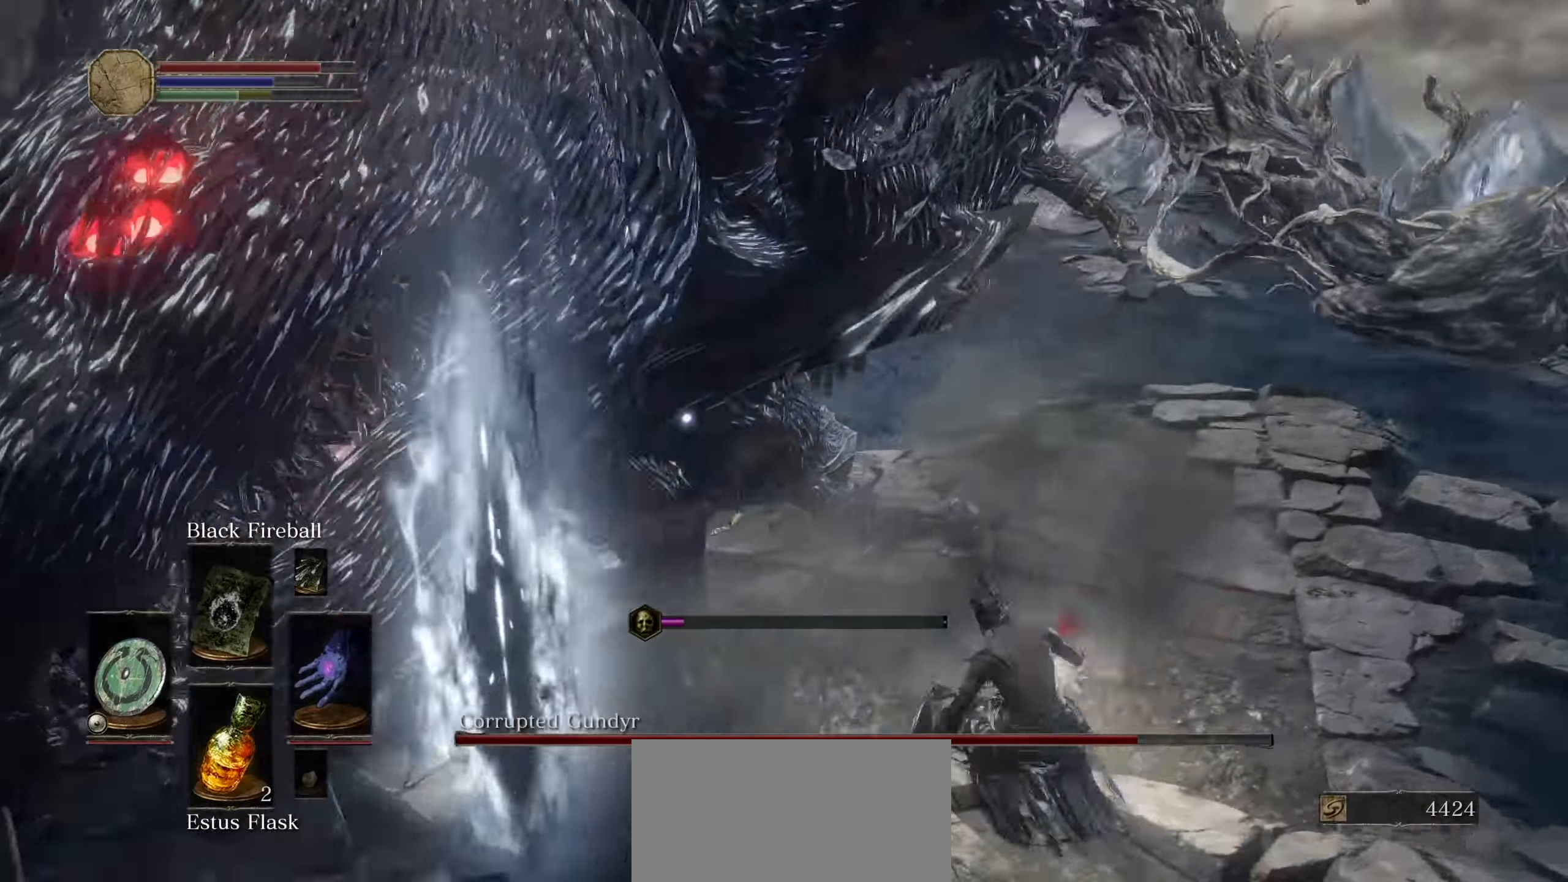
{"dt_ms": 500, "buttons": [], "left_stick": "right", "right_stick": "center", "events": [[67, "R1", "up"]]}
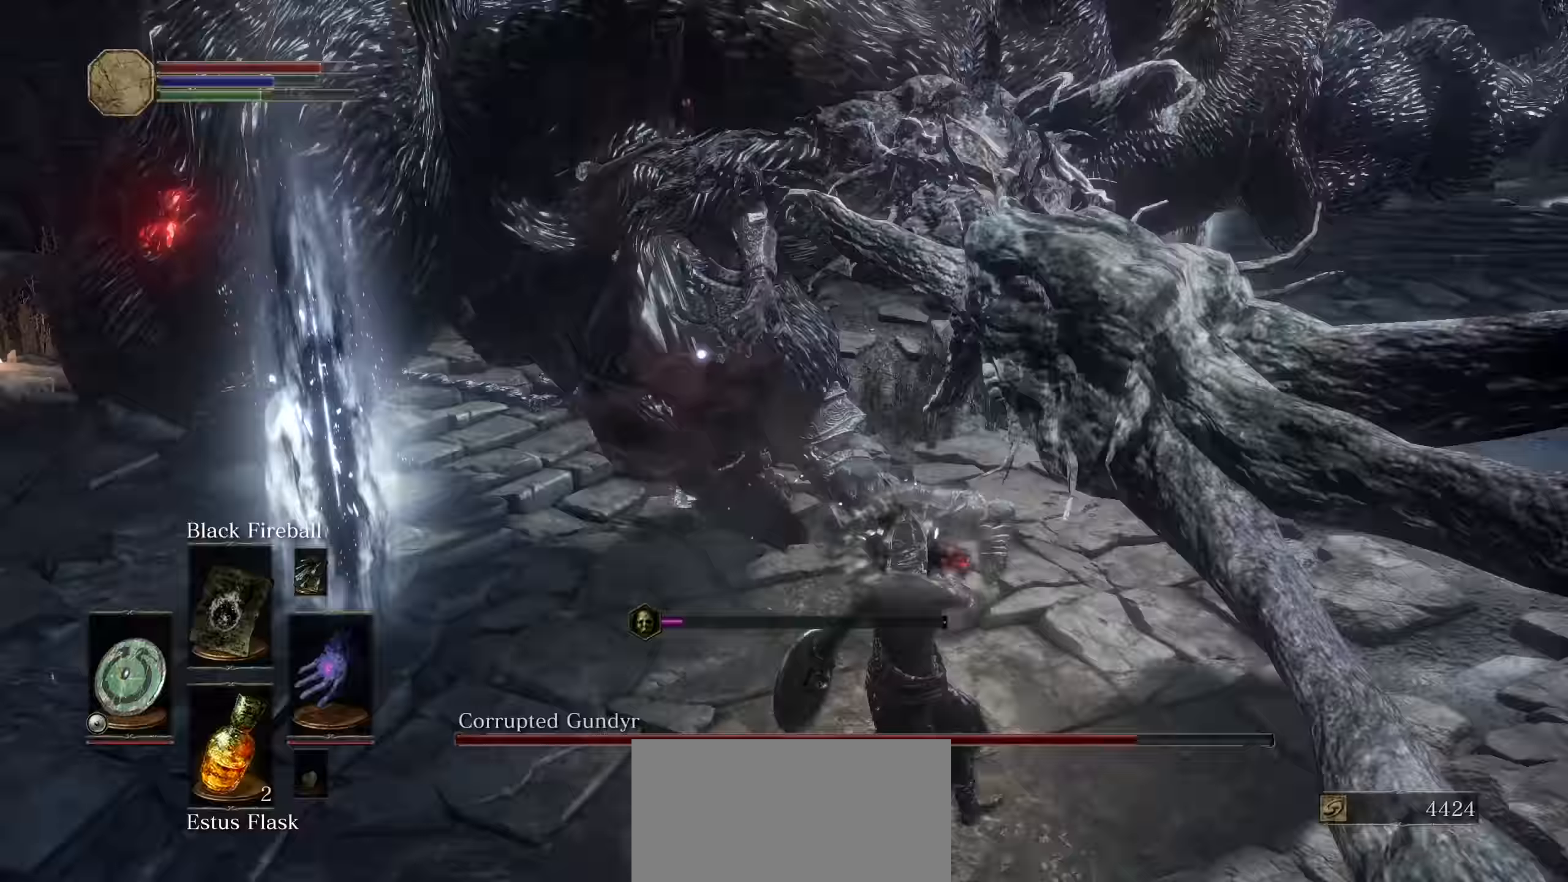
{"dt_ms": 500, "buttons": [], "left_stick": "down-right", "right_stick": "center", "events": [[67, "left_stick", "center"], [300, "left_stick", "down-right"]]}
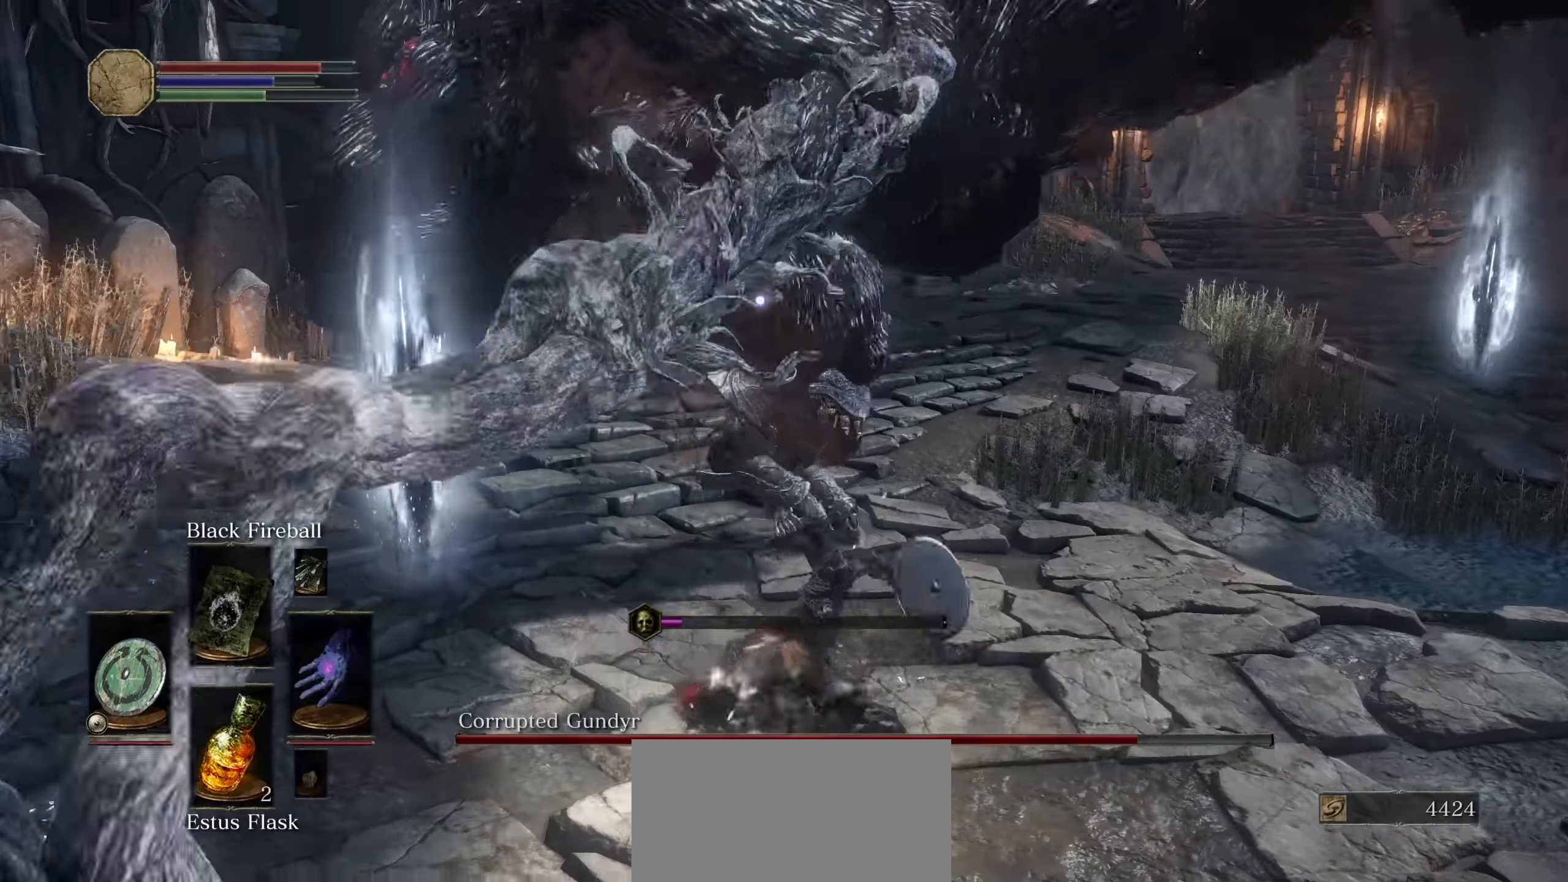
{"dt_ms": 1000, "buttons": ["CIRCLE"], "left_stick": "down-right", "right_stick": "center", "events": [[900, "CIRCLE", "down"]]}